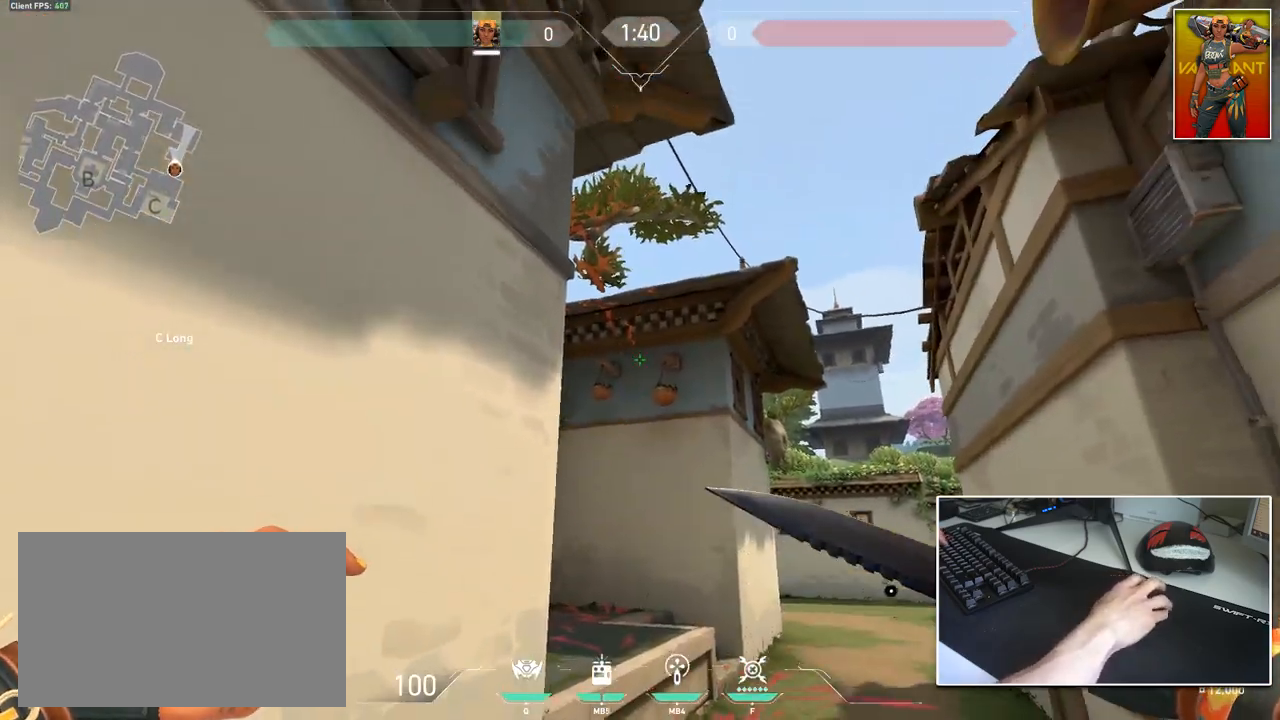
Gameplay with keyboard and mouse; each line is a JSON object with the keys and mouse buttons held at the frame after it. "events" lists presses ("down") and releases ("up") of "1", "2", "3", "4", "5", "a", "alt", "c", "caps_lock", "ctrl", "d", "e", "f", "g", "q", "r", "s", "shift", "space", "t", "tab", "v", "w", "x", "z", "mouse_left", "mouse_wheel" and "mouse_right" between this image and that frame as [ms after this image, input, new state], when the widget could be followed in between. "mouse_left", "mouse_wheel", "mouse_right" = the "left", "wheel", "right" buttons of the "mouse" list. No other keys are recorded. "wheel" means that the mouse wheel is clicked or scrolled. "mouse_move" is the direction in which the mouse moves at that frame (one of eight, or "still"), when it could be read.
{"keys": [], "mouse": [], "mouse_move": "still", "events": [[84, "s", "up"]]}
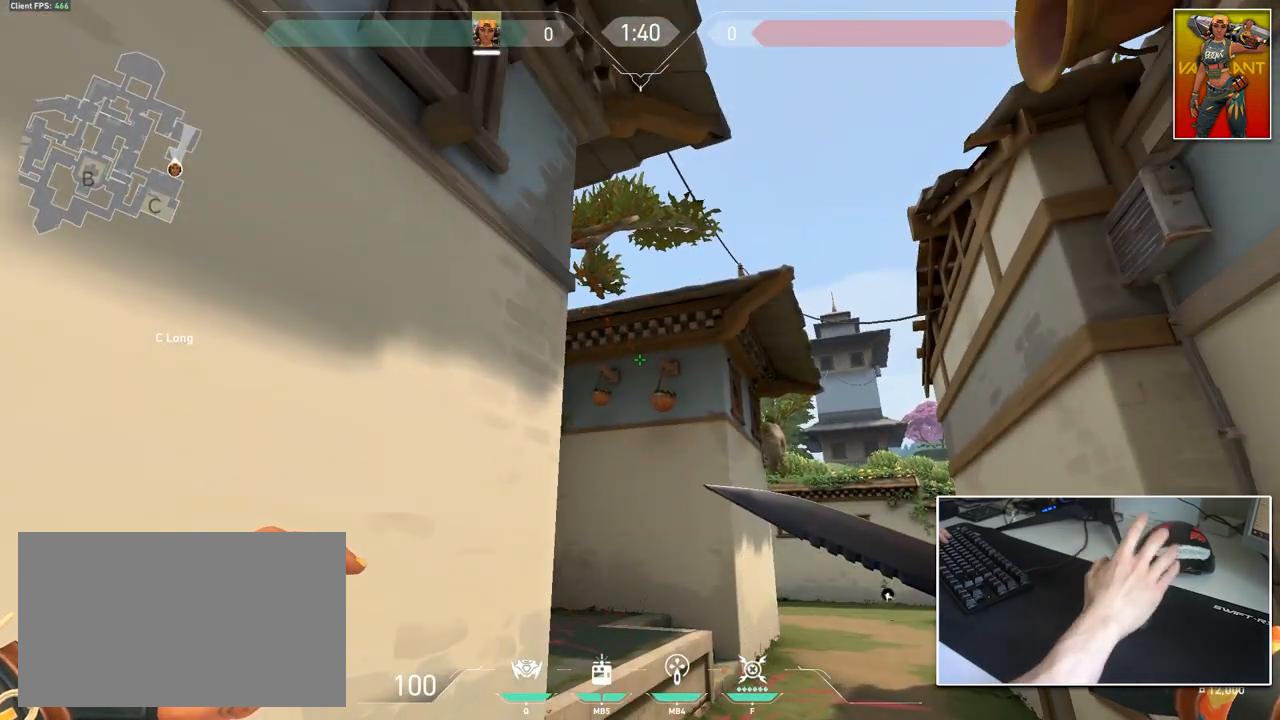
{"keys": ["w"], "mouse": [], "mouse_move": "down-left", "events": [[50, "d", "down"], [50, "w", "down"], [283, "d", "up"]]}
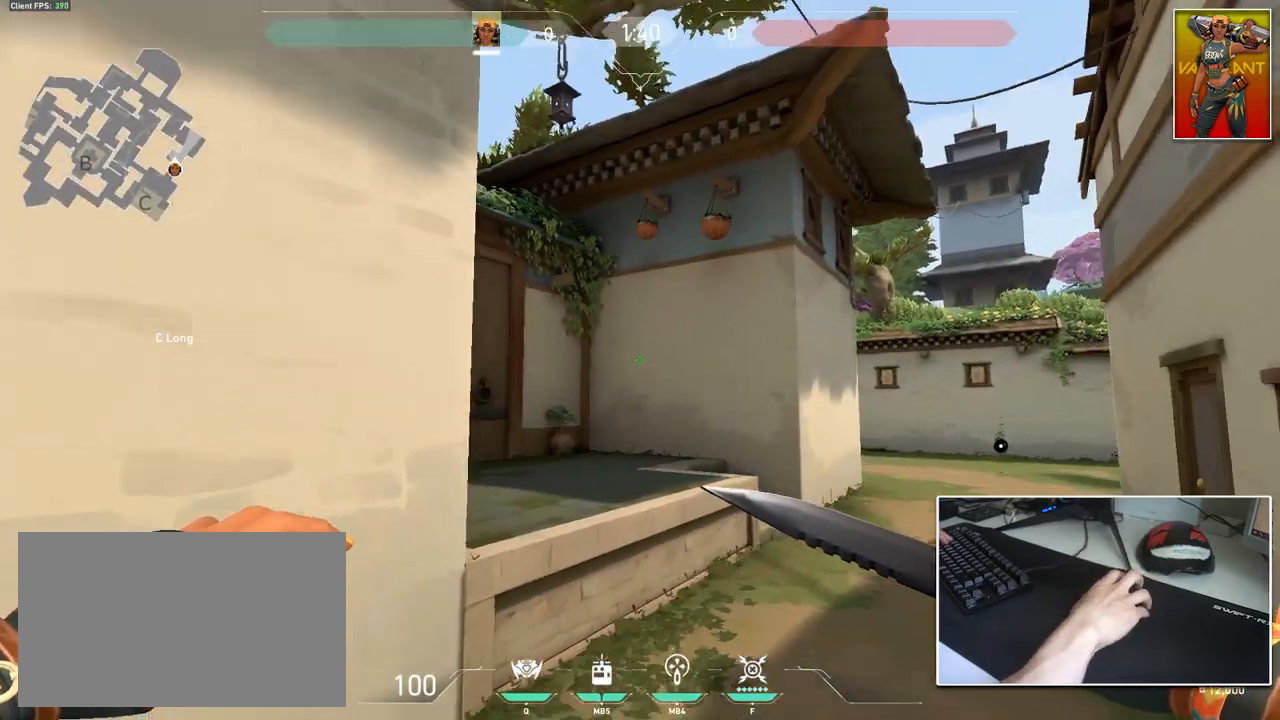
{"keys": ["a", "ctrl", "w"], "mouse": [], "mouse_move": "down-left", "events": [[351, "a", "down"], [351, "mouse_wheel", "down"], [451, "ctrl", "down"], [451, "mouse_wheel", "up"]]}
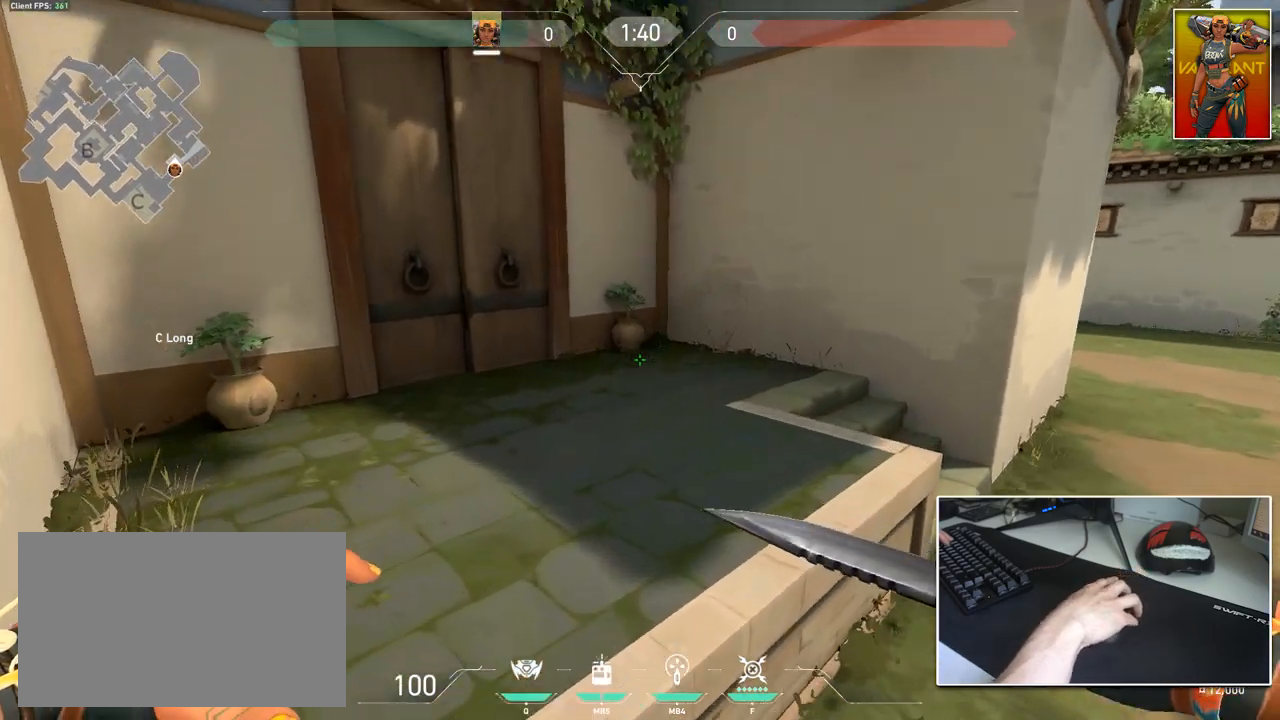
{"keys": [], "mouse": ["left"], "mouse_move": "right", "events": [[317, "a", "up"], [317, "ctrl", "up"], [417, "mouse_left", "down"], [500, "w", "up"]]}
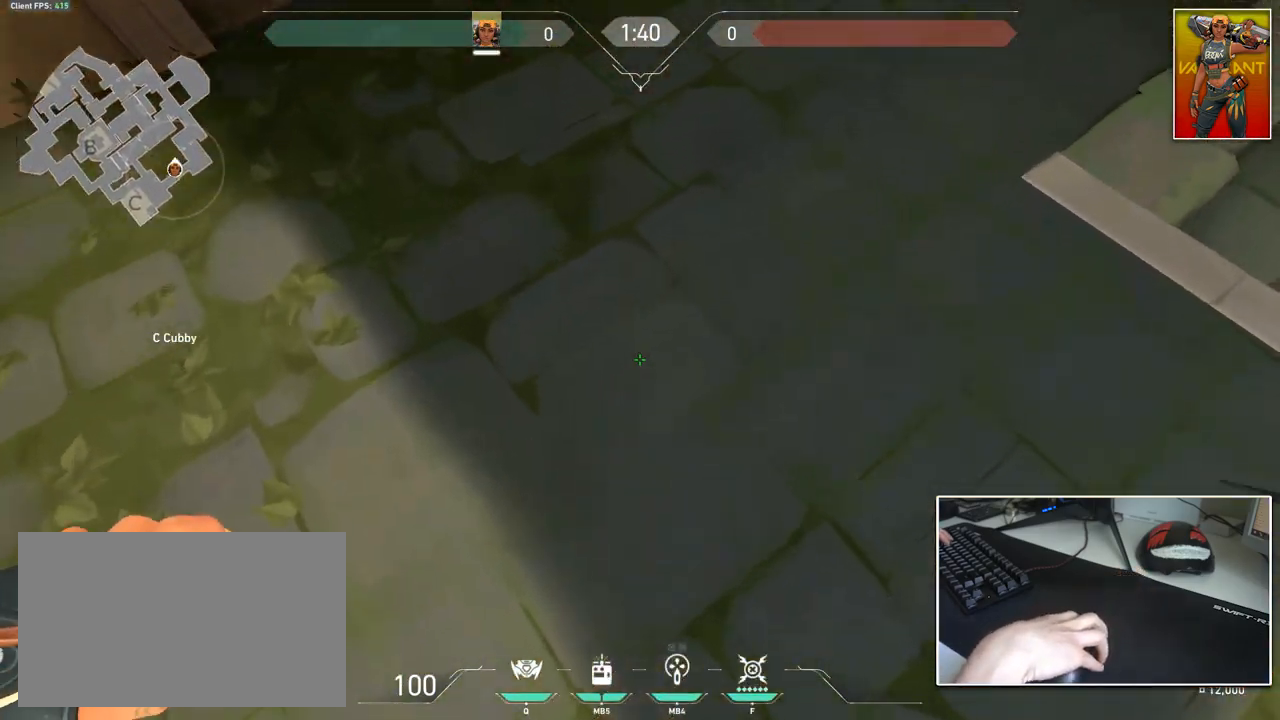
{"keys": ["a", "w"], "mouse": [], "mouse_move": "up-right", "events": [[100, "mouse_left", "up"], [200, "w", "down"], [484, "a", "down"]]}
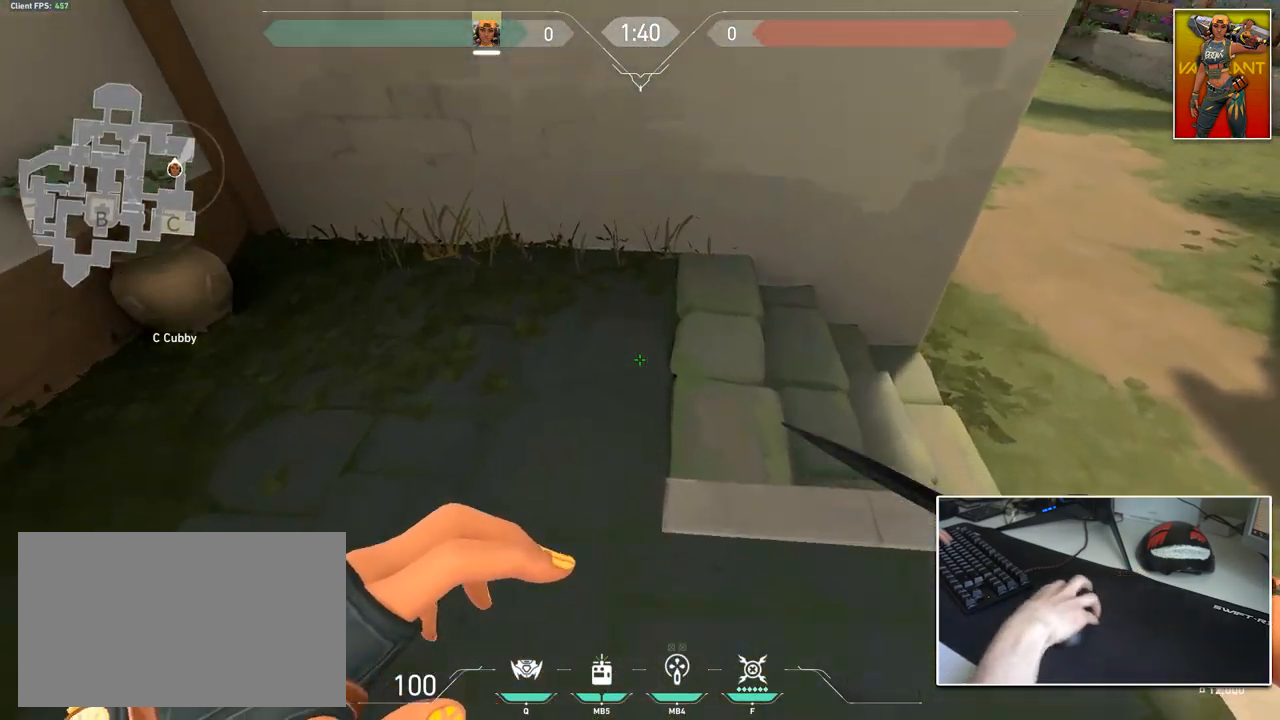
{"keys": ["d"], "mouse": [], "mouse_move": "still", "events": [[117, "w", "up"], [300, "a", "up"], [300, "d", "down"]]}
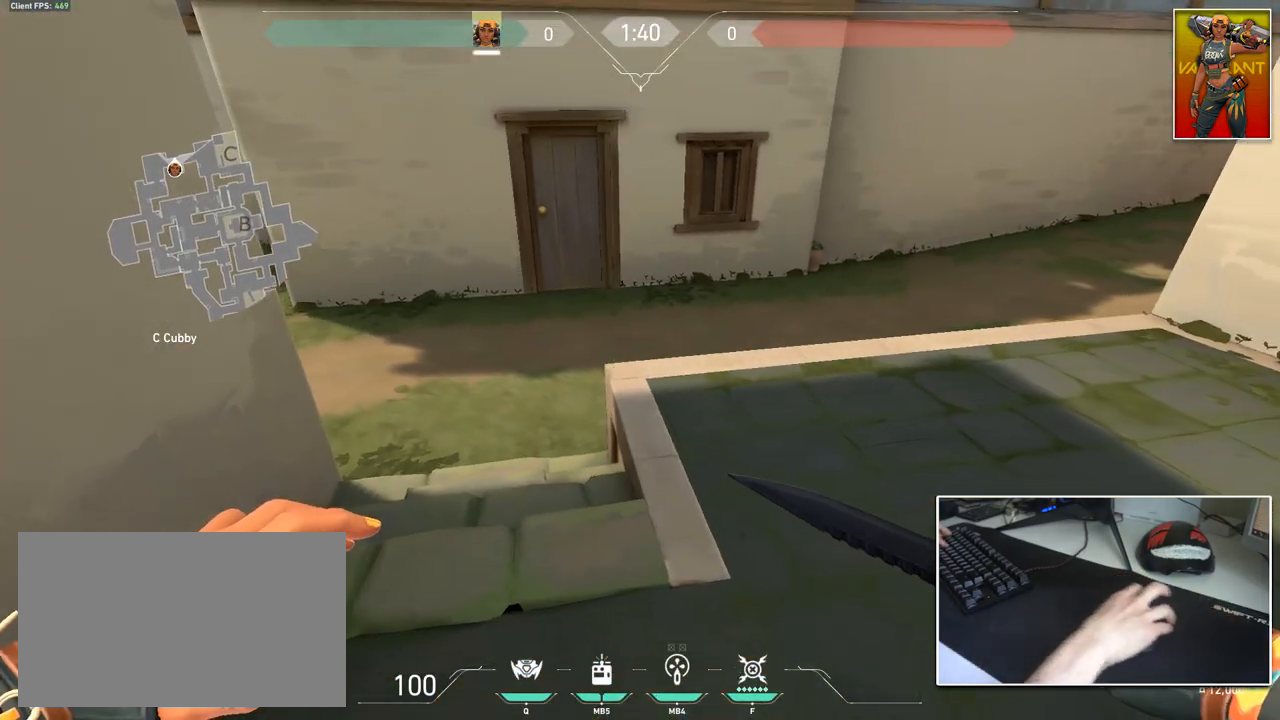
{"keys": ["w"], "mouse": [], "mouse_move": "still", "events": [[134, "w", "down"], [184, "a", "down"], [234, "d", "up"], [267, "w", "up"], [367, "a", "up"], [367, "d", "down"], [501, "d", "up"], [501, "w", "down"]]}
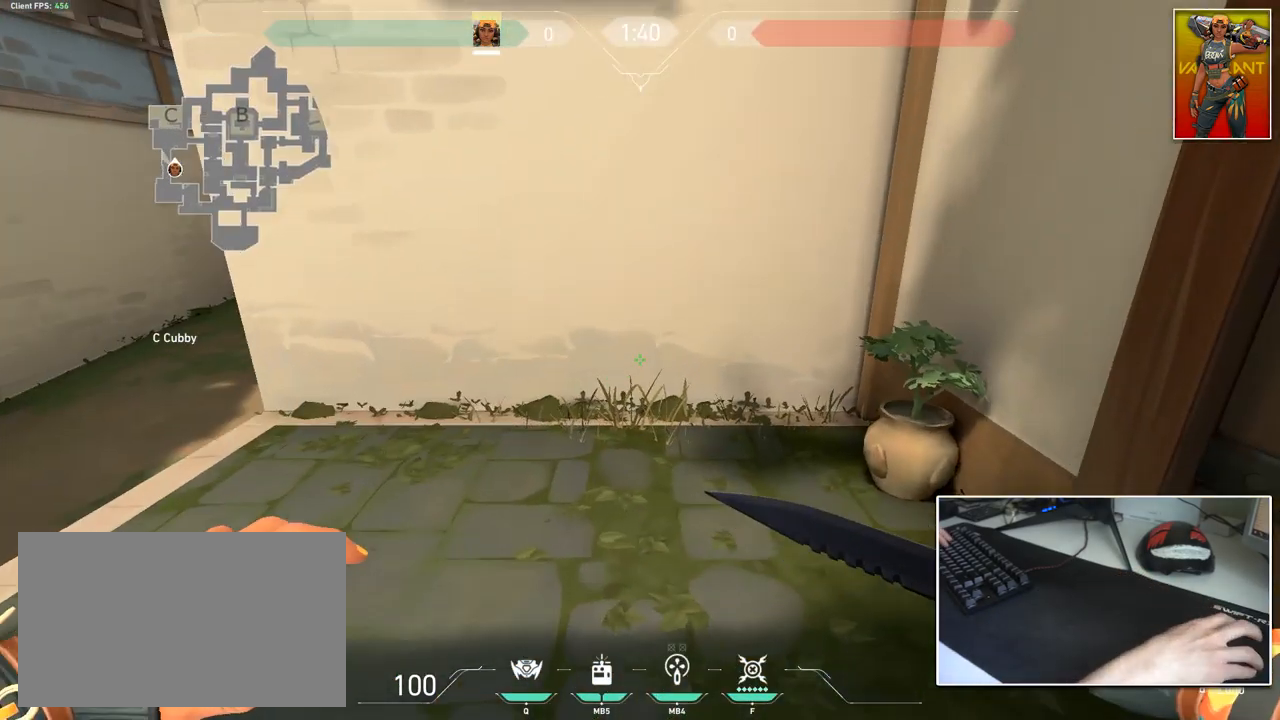
{"keys": ["a", "s"], "mouse": [], "mouse_move": "up-right", "events": [[200, "d", "down"], [250, "w", "up"], [383, "s", "down"], [434, "a", "down"], [434, "d", "up"]]}
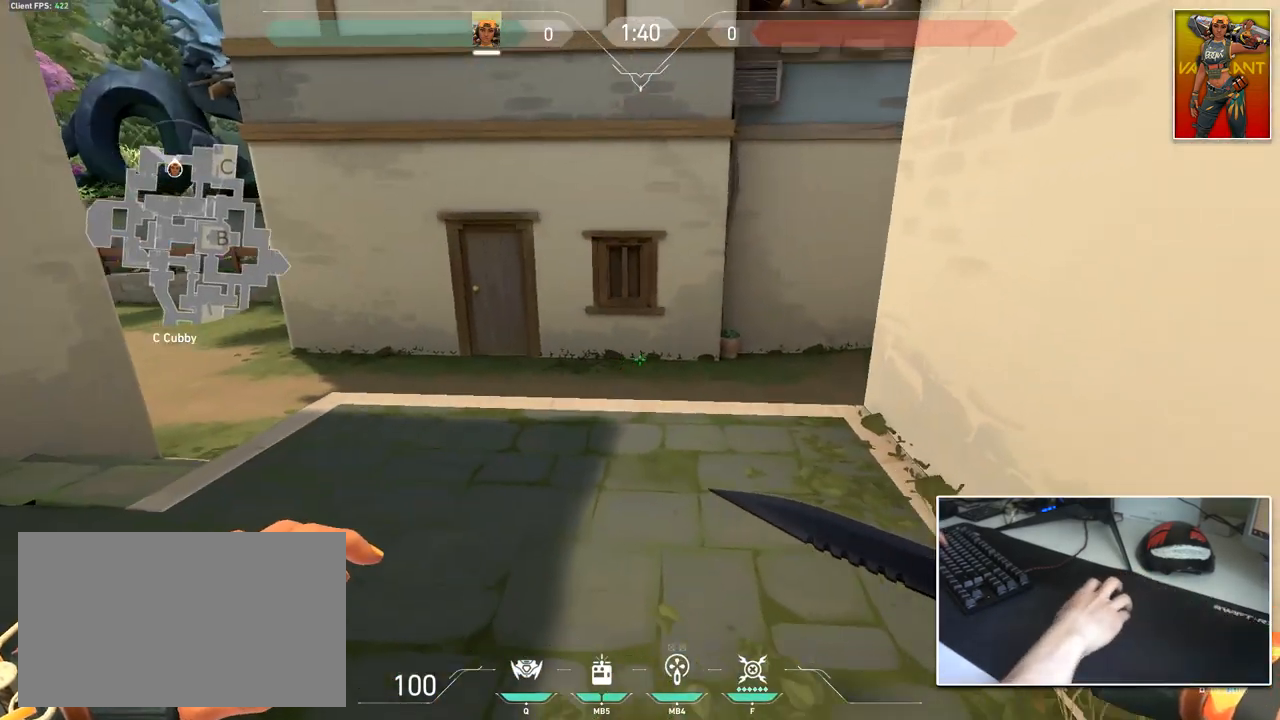
{"keys": [], "mouse": [], "mouse_move": "still", "events": [[17, "s", "up"], [67, "a", "up"]]}
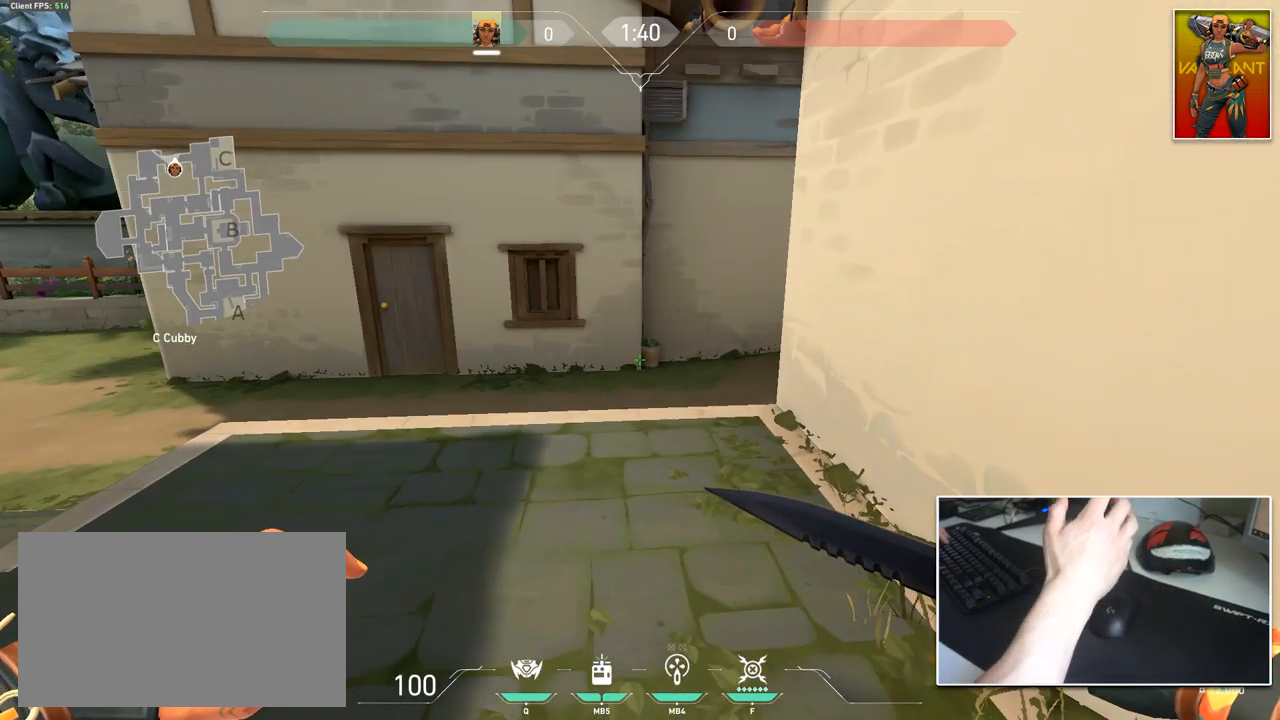
{"keys": [], "mouse": [], "mouse_move": "still", "events": []}
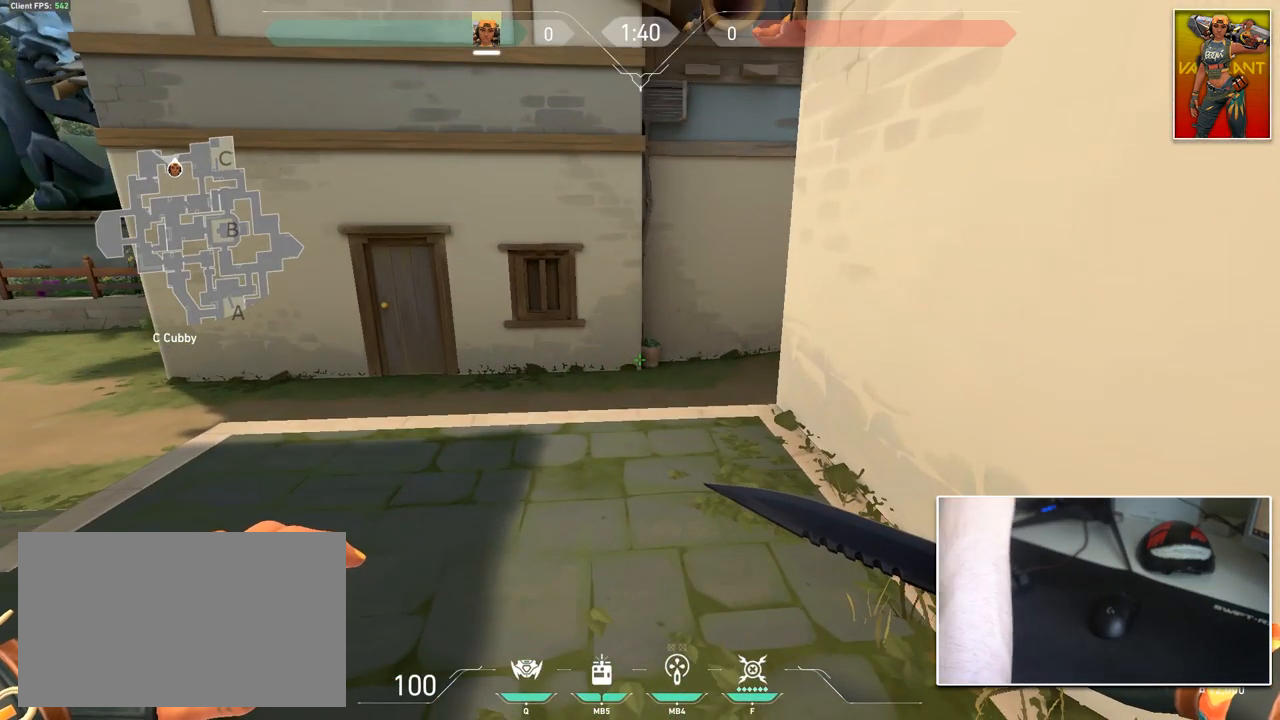
{"keys": ["w"], "mouse": [], "mouse_move": "still", "events": [[434, "w", "down"]]}
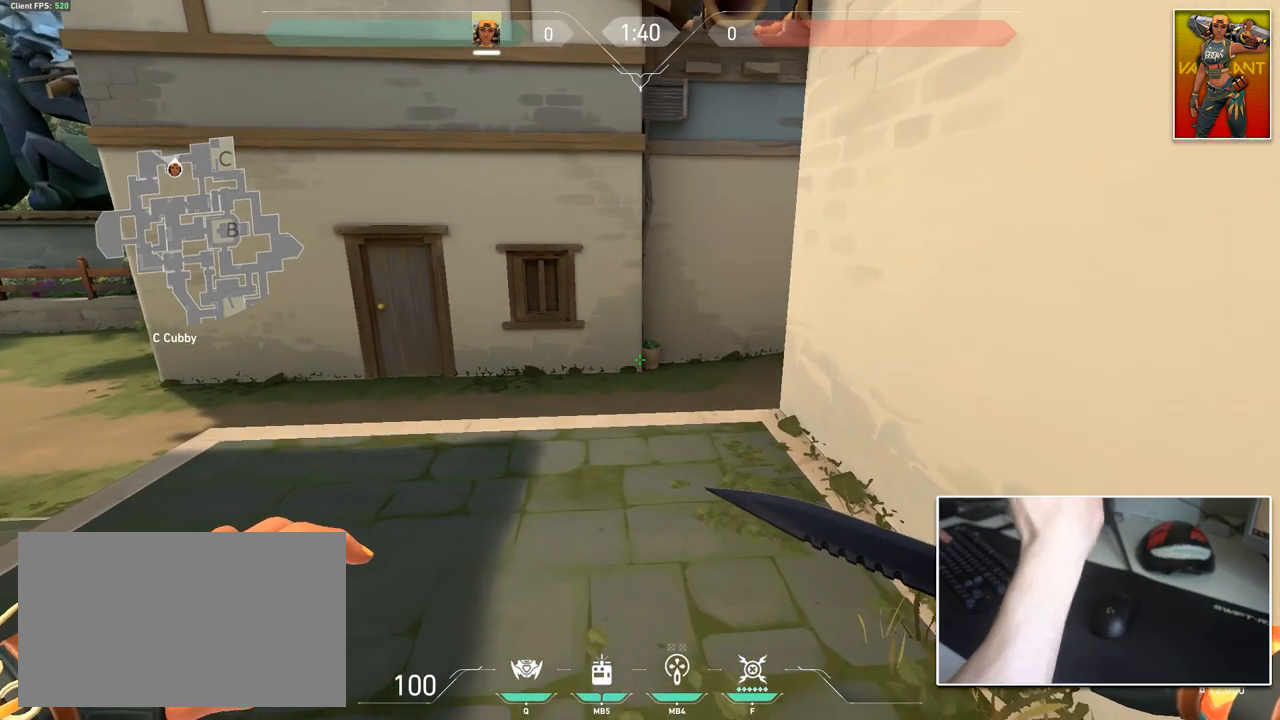
{"keys": ["w"], "mouse": [], "mouse_move": "up-right", "events": []}
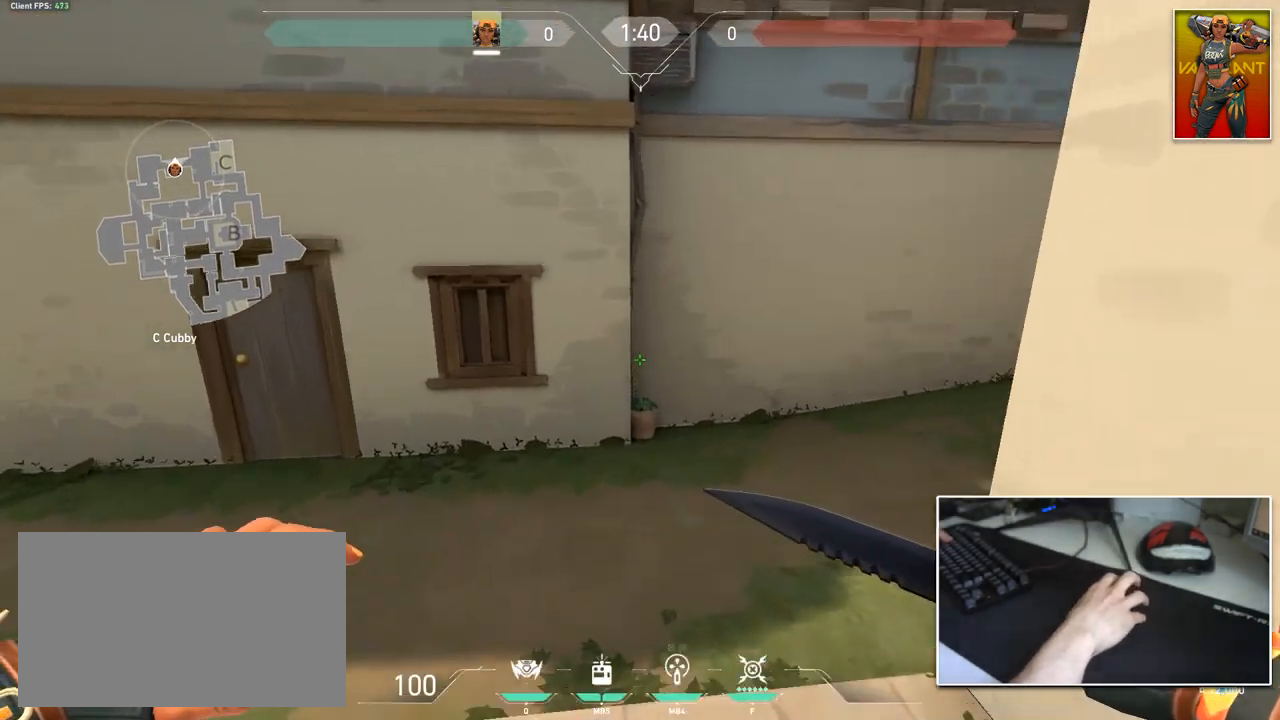
{"keys": ["d"], "mouse": [], "mouse_move": "up", "events": [[134, "d", "down"], [134, "mouse_wheel", "down"], [234, "ctrl", "down"], [234, "w", "up"], [267, "mouse_wheel", "up"], [501, "ctrl", "up"]]}
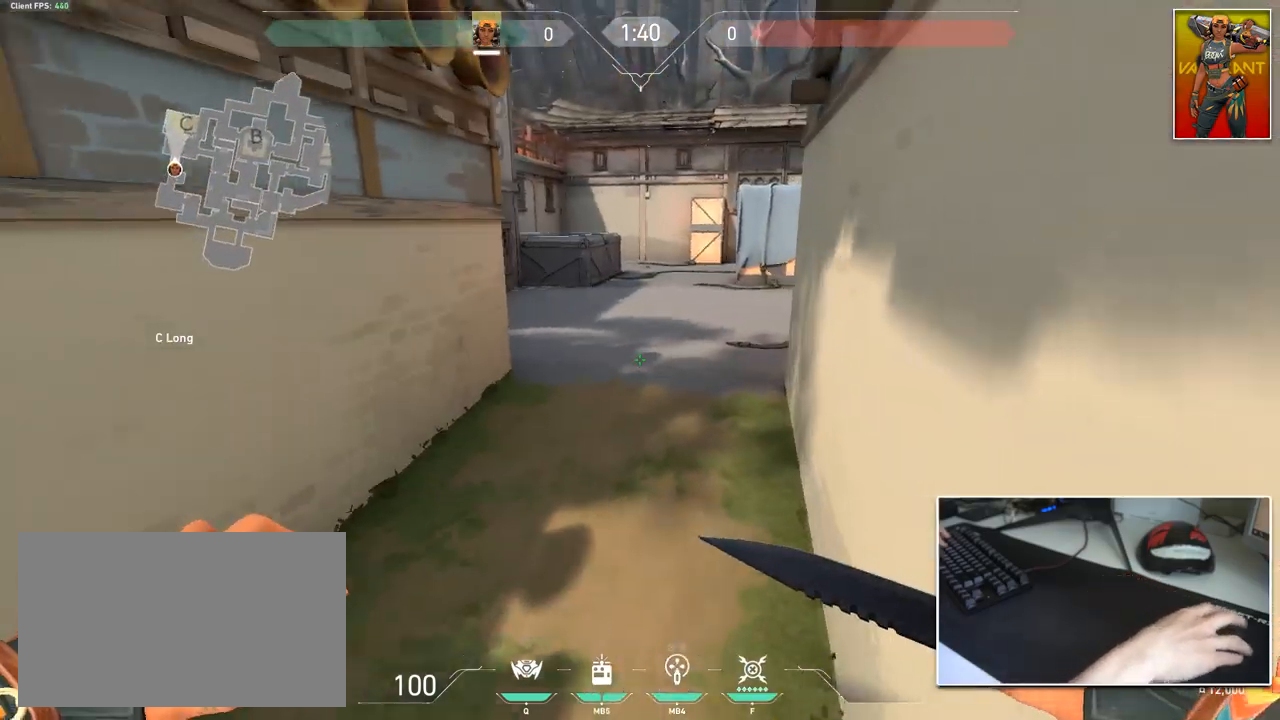
{"keys": ["w"], "mouse": [], "mouse_move": "up", "events": [[150, "w", "down"], [250, "d", "up"]]}
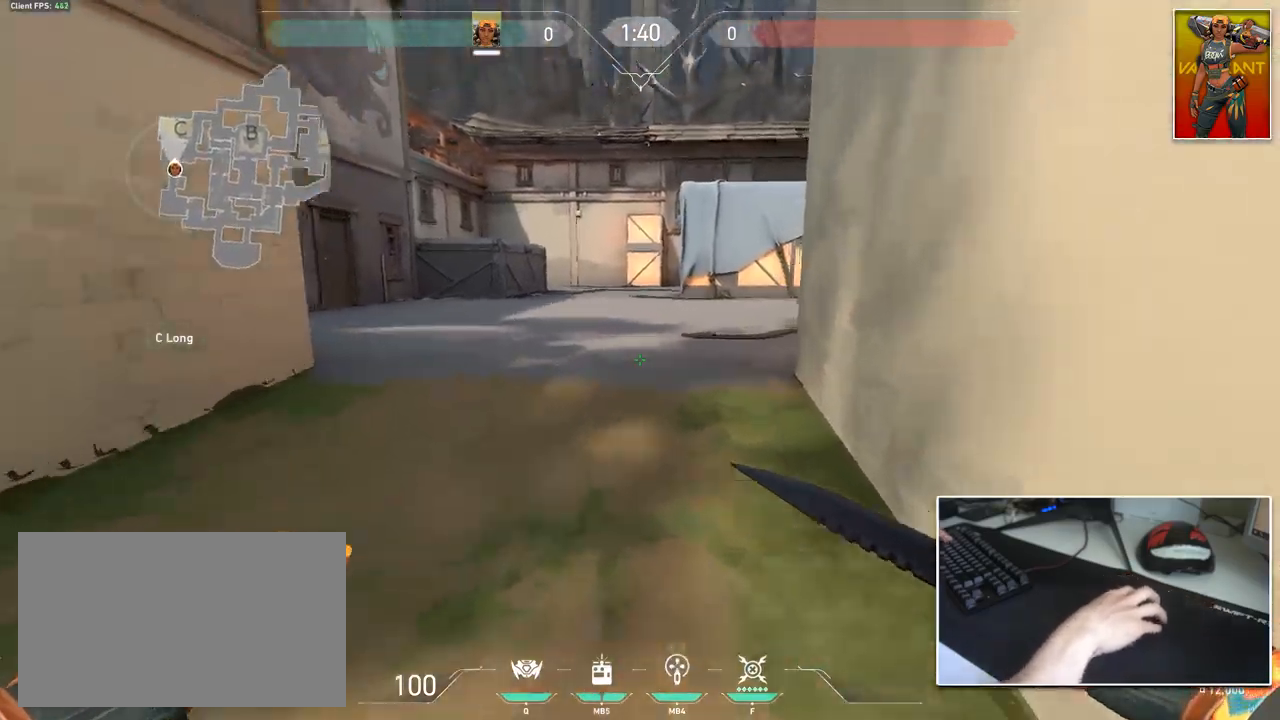
{"keys": ["w"], "mouse": [], "mouse_move": "still", "events": []}
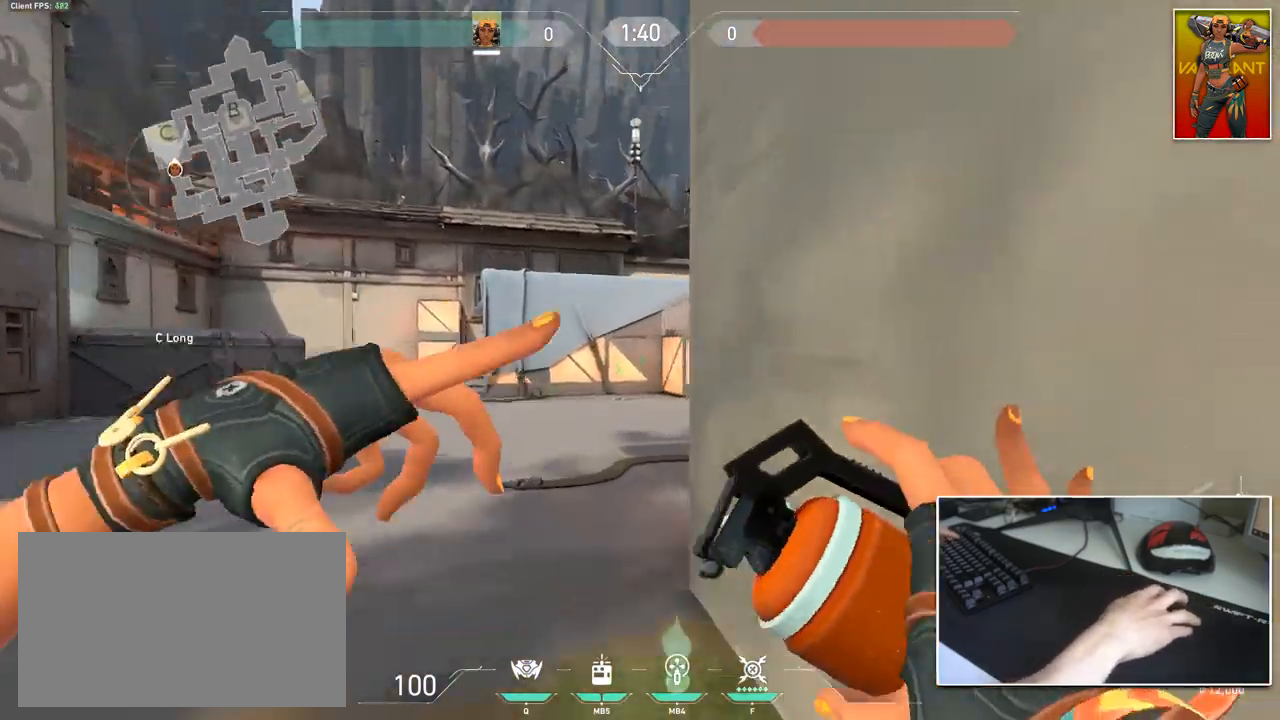
{"keys": ["w"], "mouse": [], "mouse_move": "up-left", "events": []}
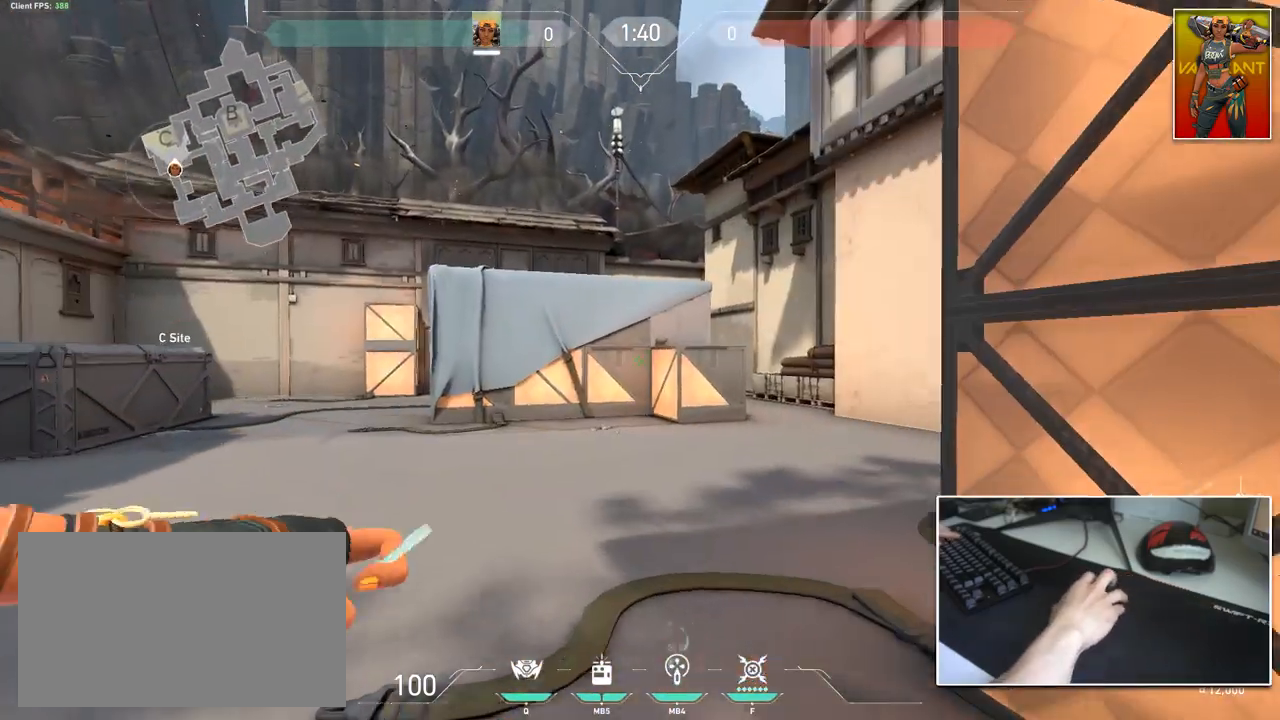
{"keys": ["w"], "mouse": [], "mouse_move": "down-left", "events": [[50, "3", "down"], [234, "3", "up"], [284, "2", "down"], [434, "2", "up"]]}
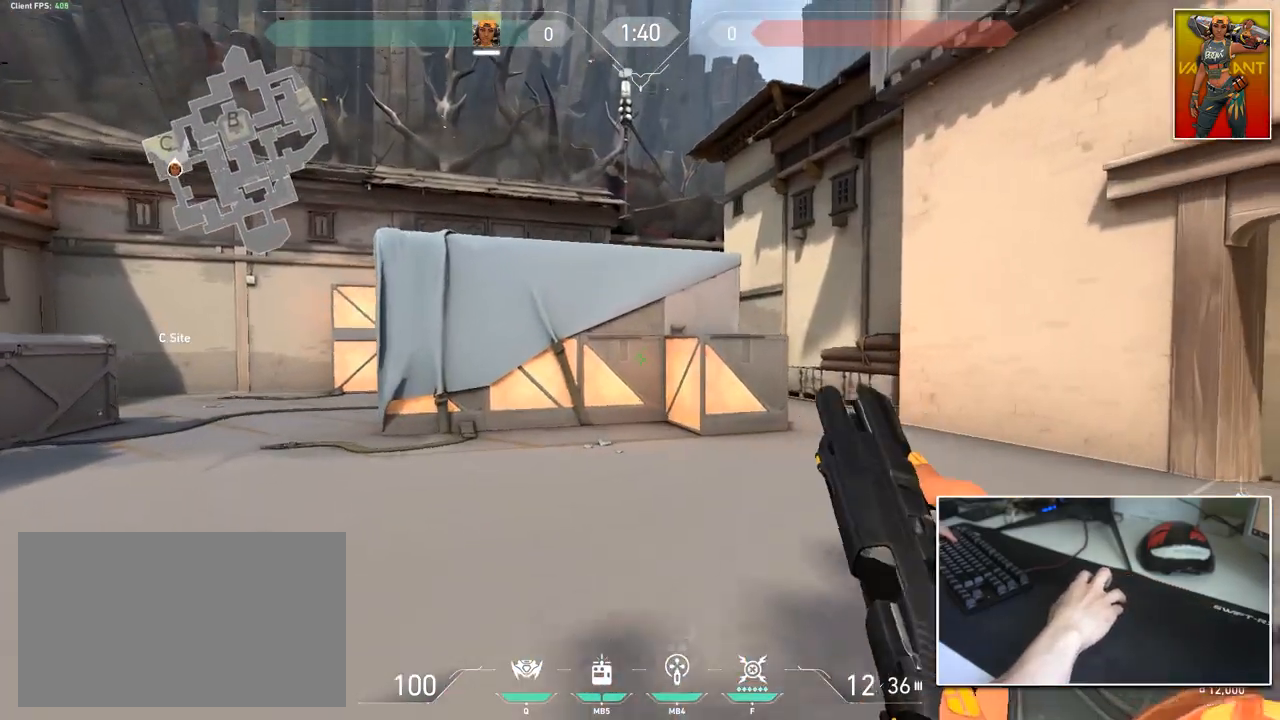
{"keys": ["w"], "mouse": [], "mouse_move": "left", "events": [[16, "mouse_wheel", "down"], [117, "mouse_wheel", "up"], [167, "a", "down"], [217, "ctrl", "down"], [350, "ctrl", "up"], [450, "a", "up"]]}
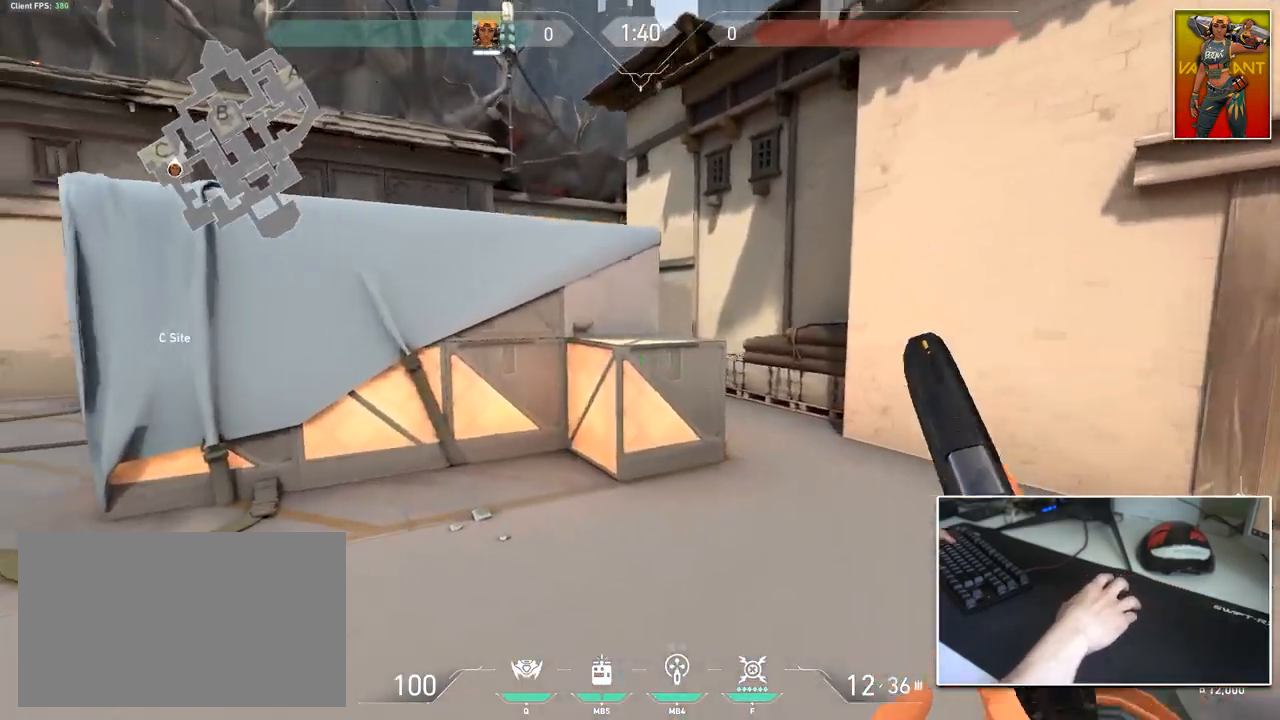
{"keys": ["w"], "mouse": [], "mouse_move": "up-left", "events": []}
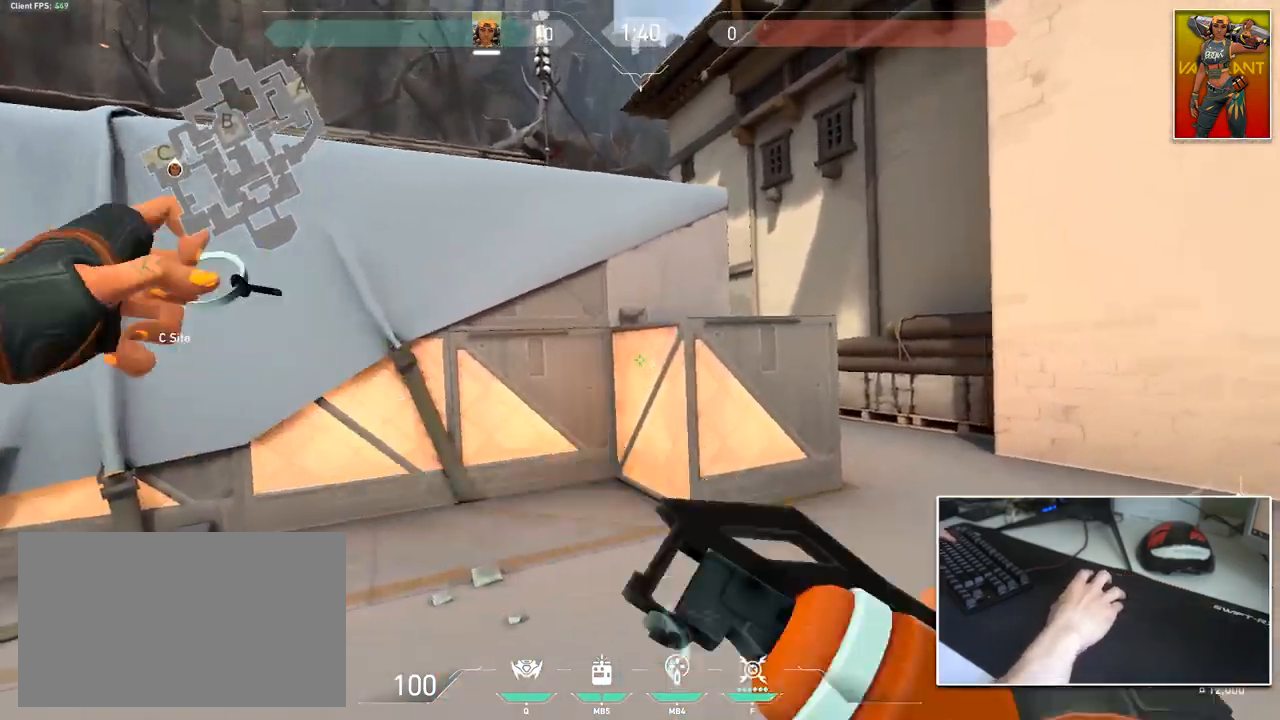
{"keys": ["a", "w"], "mouse": [], "mouse_move": "still", "events": [[434, "a", "down"]]}
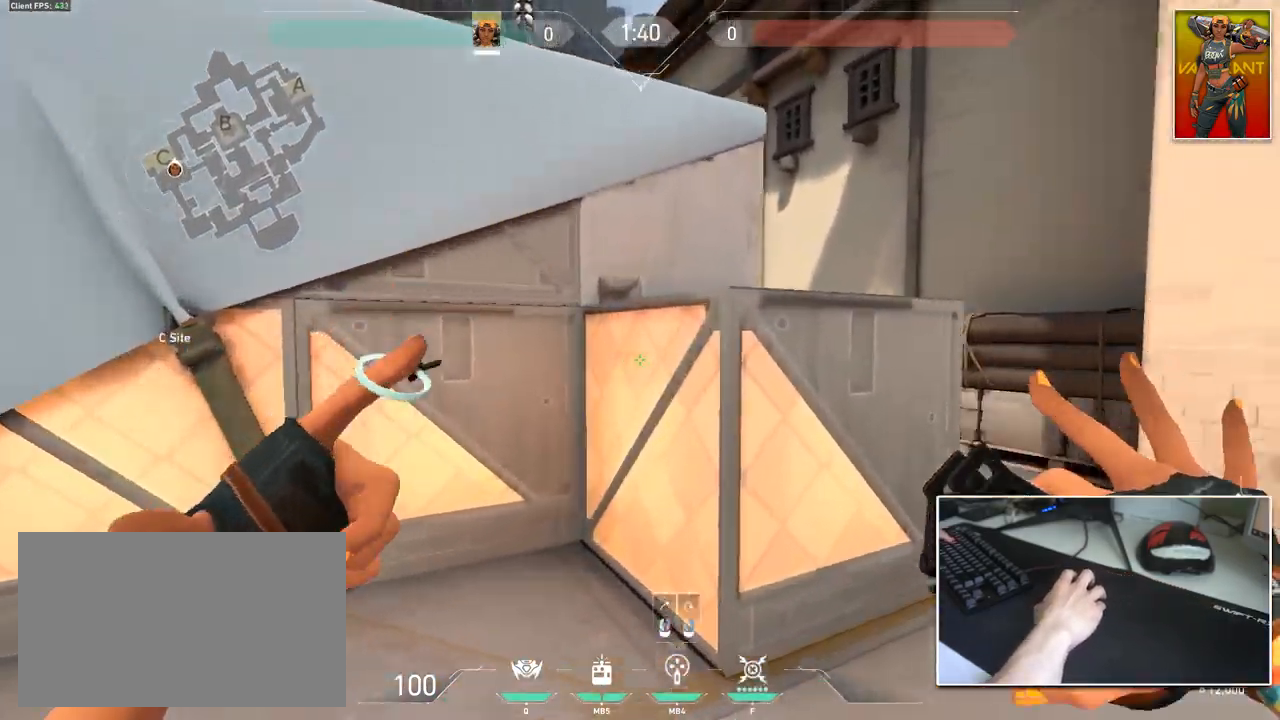
{"keys": ["a", "s"], "mouse": [], "mouse_move": "right", "events": [[267, "w", "up"], [484, "s", "down"]]}
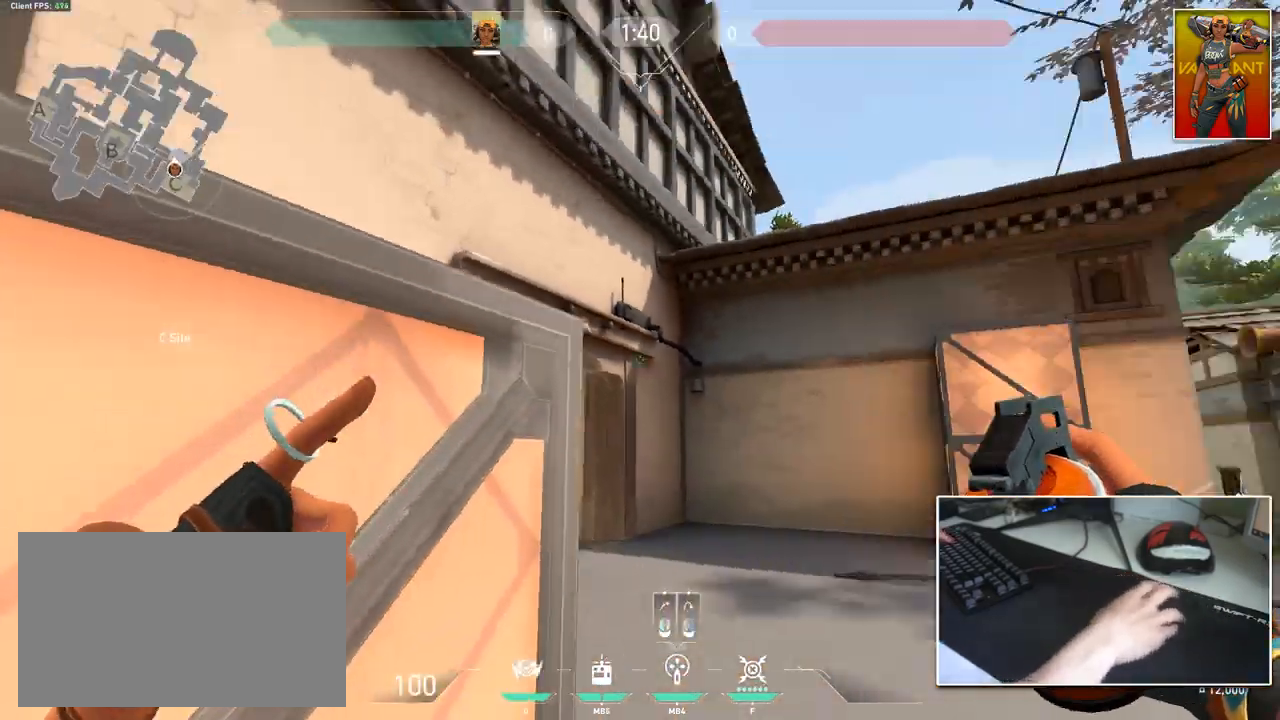
{"keys": ["a", "s"], "mouse": [], "mouse_move": "left", "events": []}
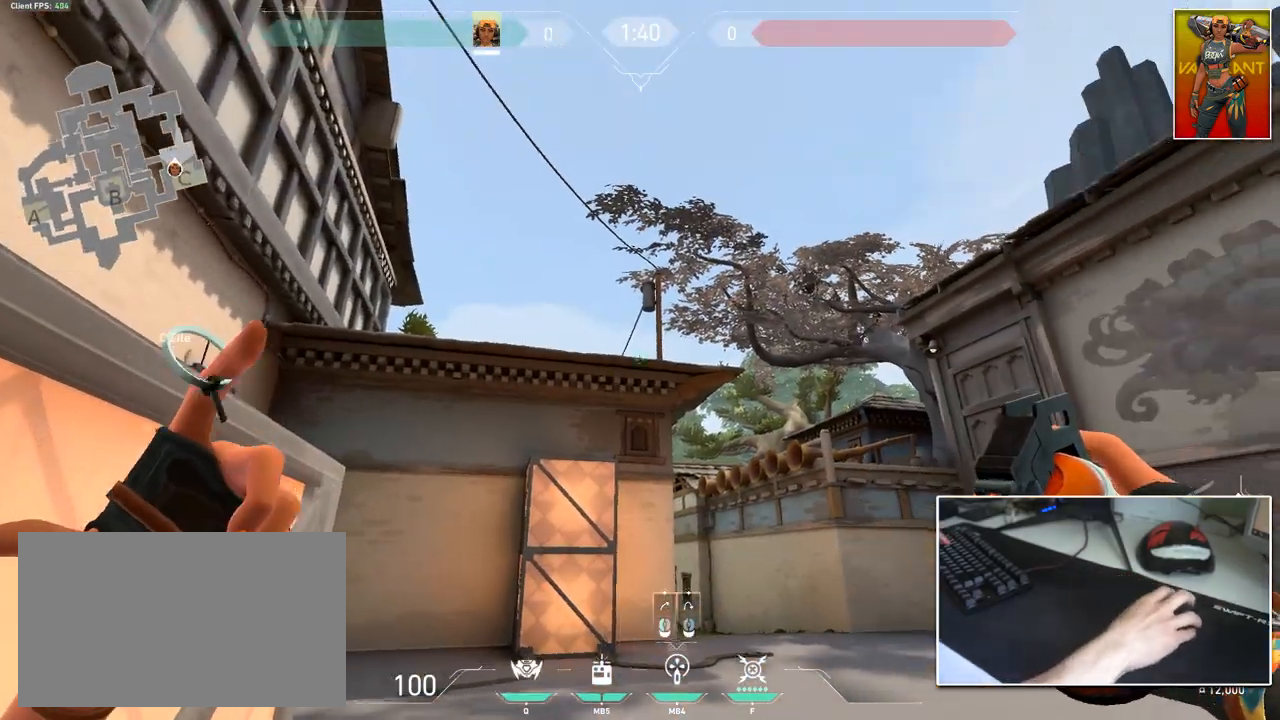
{"keys": [], "mouse": [], "mouse_move": "still", "events": [[433, "a", "up"], [433, "s", "up"]]}
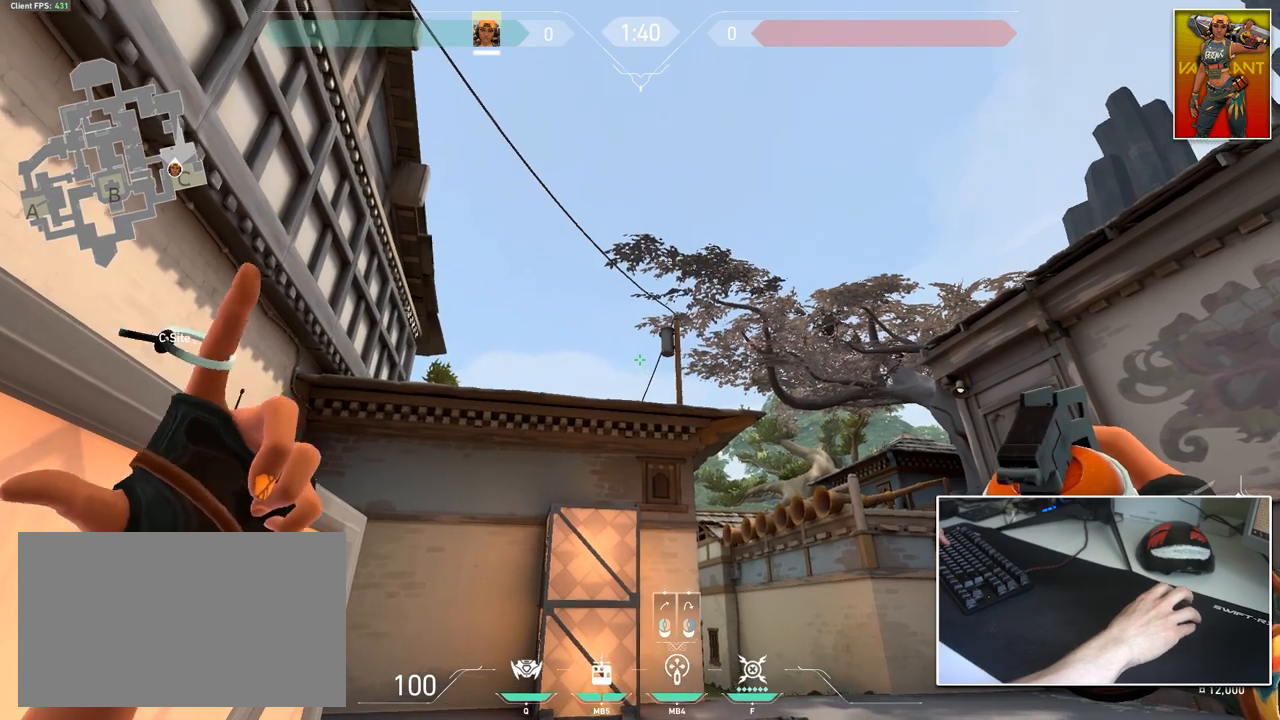
{"keys": [], "mouse": [], "mouse_move": "right", "events": []}
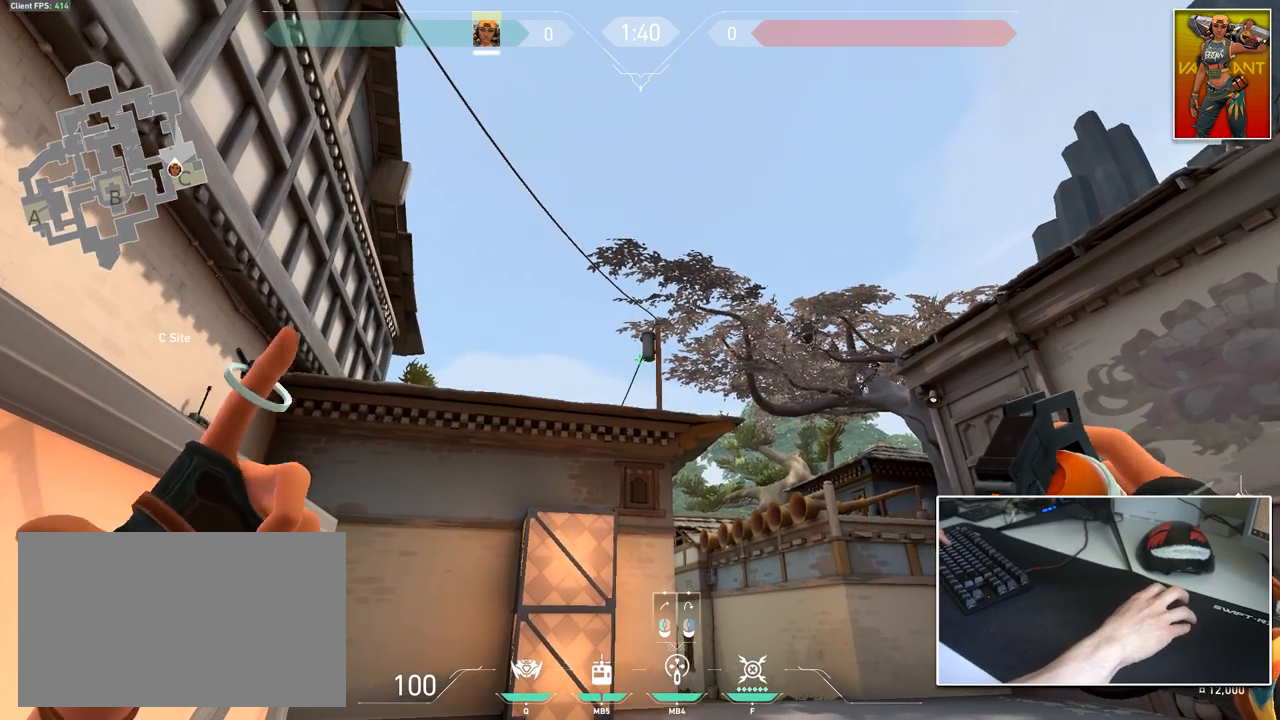
{"keys": [], "mouse": [], "mouse_move": "still", "events": []}
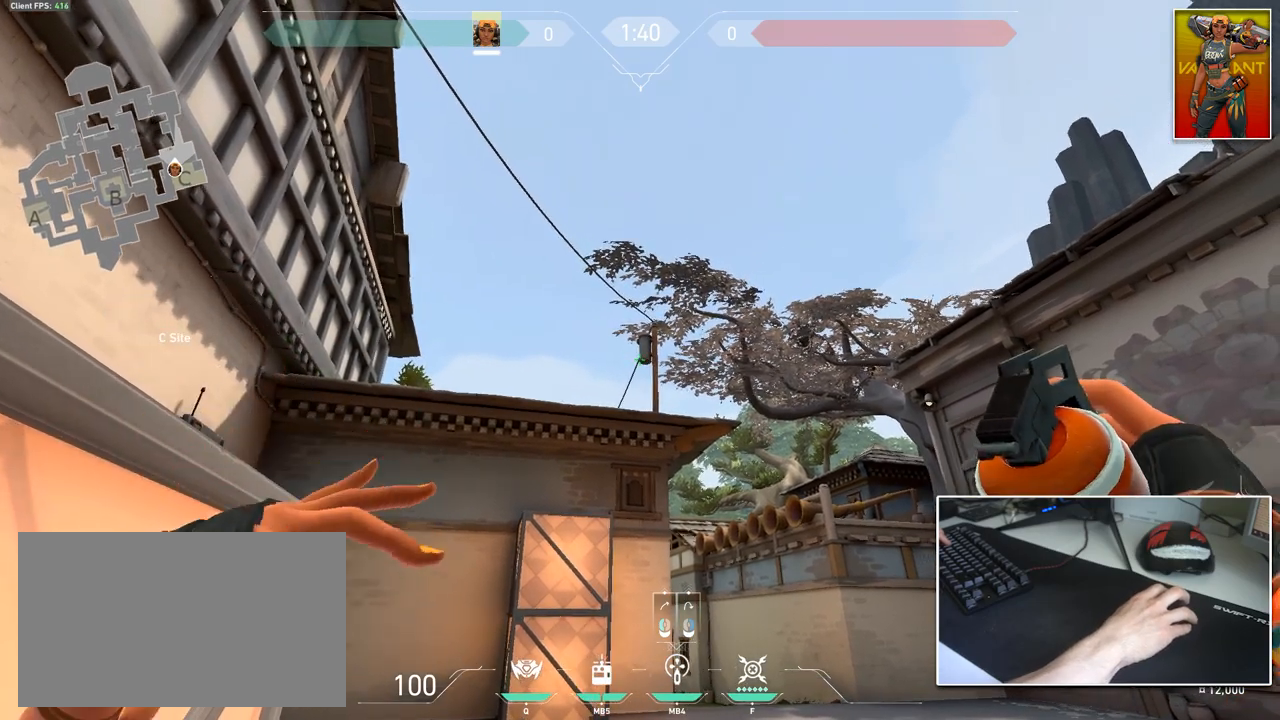
{"keys": [], "mouse": [], "mouse_move": "still", "events": []}
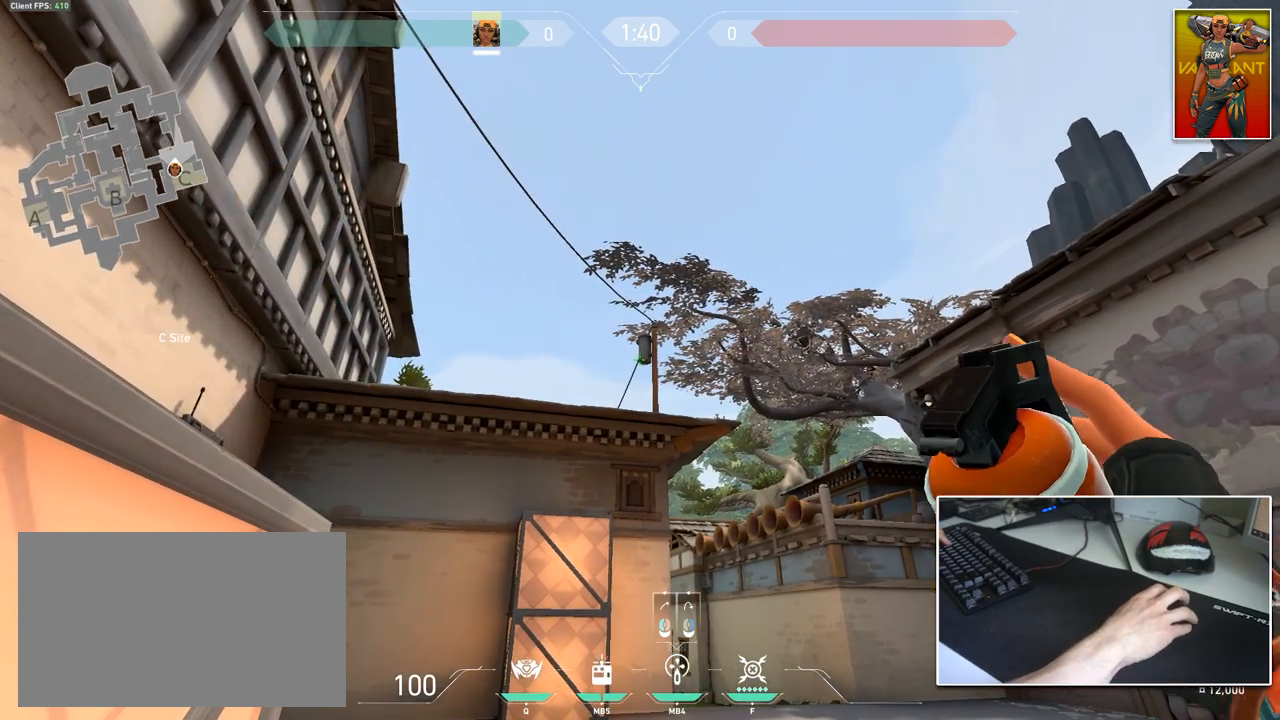
{"keys": [], "mouse": [], "mouse_move": "still", "events": []}
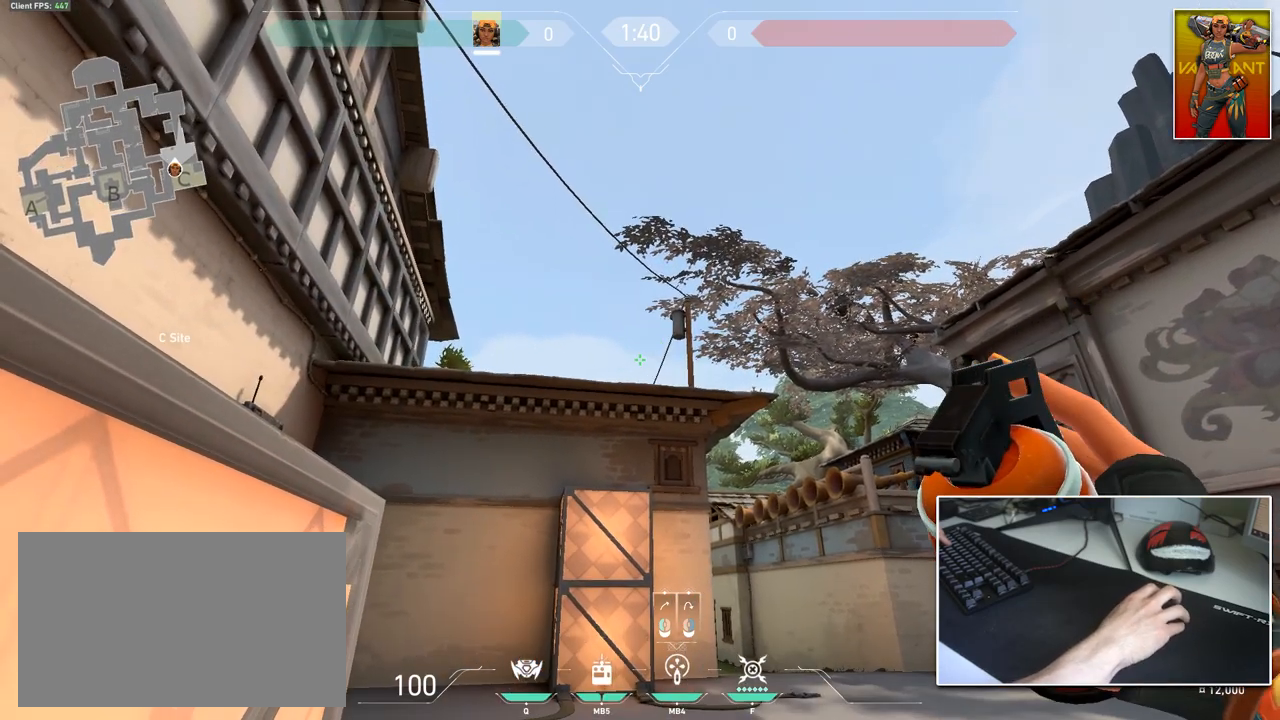
{"keys": [], "mouse": [], "mouse_move": "still", "events": []}
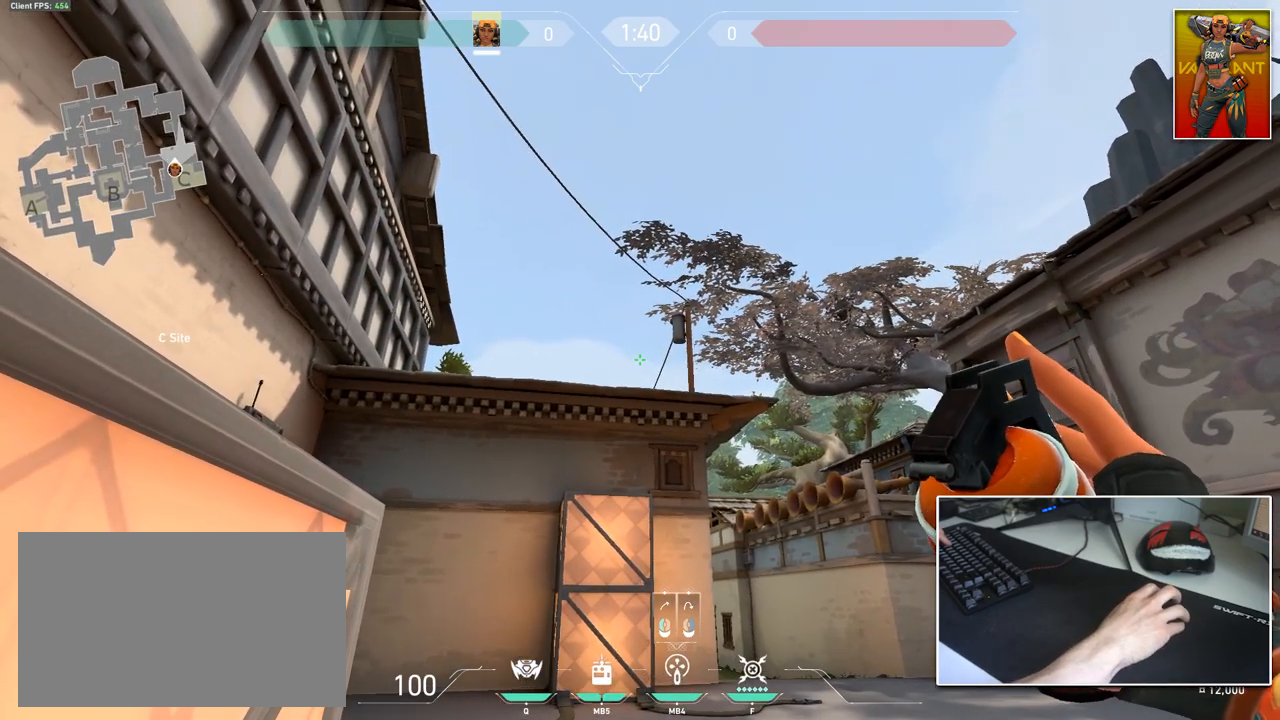
{"keys": [], "mouse": [], "mouse_move": "still", "events": []}
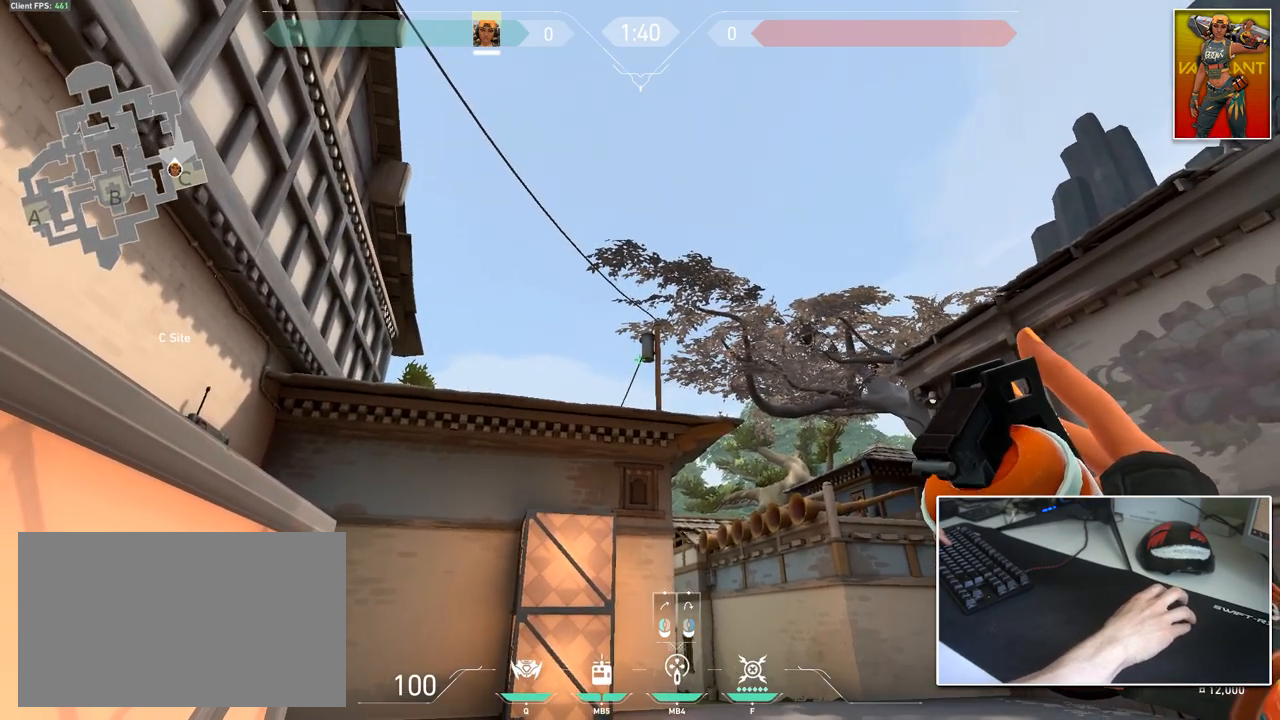
{"keys": [], "mouse": [], "mouse_move": "left", "events": []}